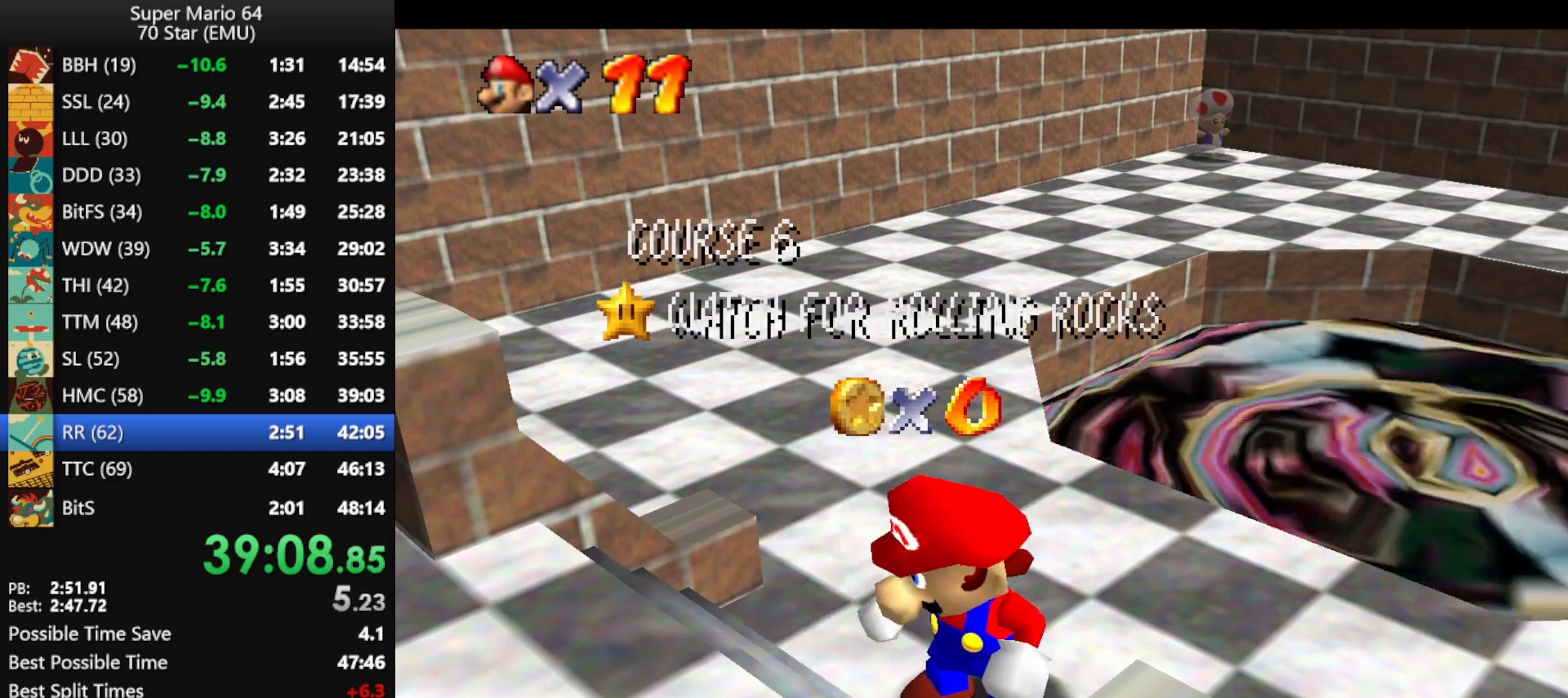
Gameplay with a controller (Nintendo layout); each line is a JSON object with the inputs held at the frame after it. "events" lists button and stick changes between this image and that frame as [ms after this image, input, new state], when the widget could be followed in between. Not read: L1 L3 R1 R3.
{"buttons": [], "left_stick": "down", "events": [[333, "left_stick", "down"]]}
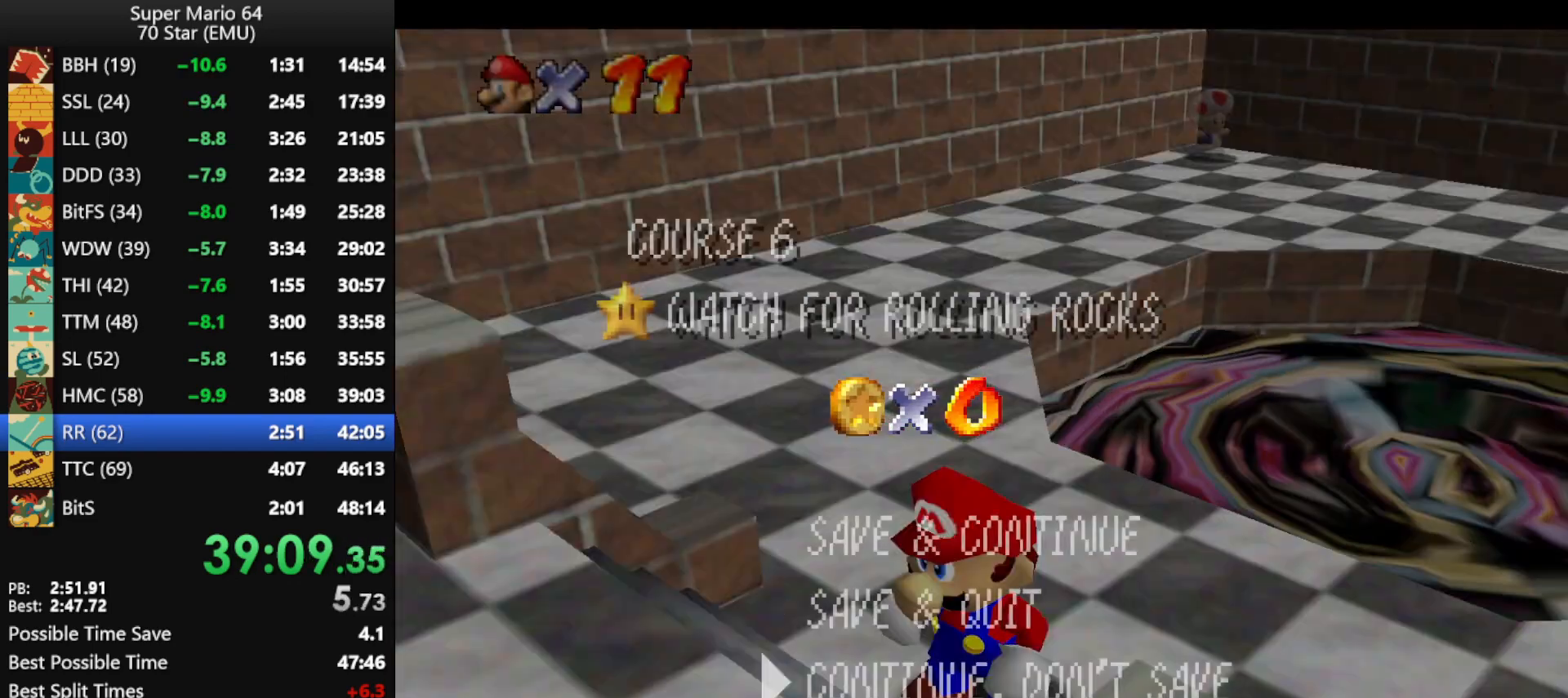
{"buttons": ["A"], "left_stick": "up-right", "events": [[133, "A", "down"], [133, "left_stick", "center"], [233, "A", "up"], [367, "left_stick", "up-right"], [467, "A", "down"]]}
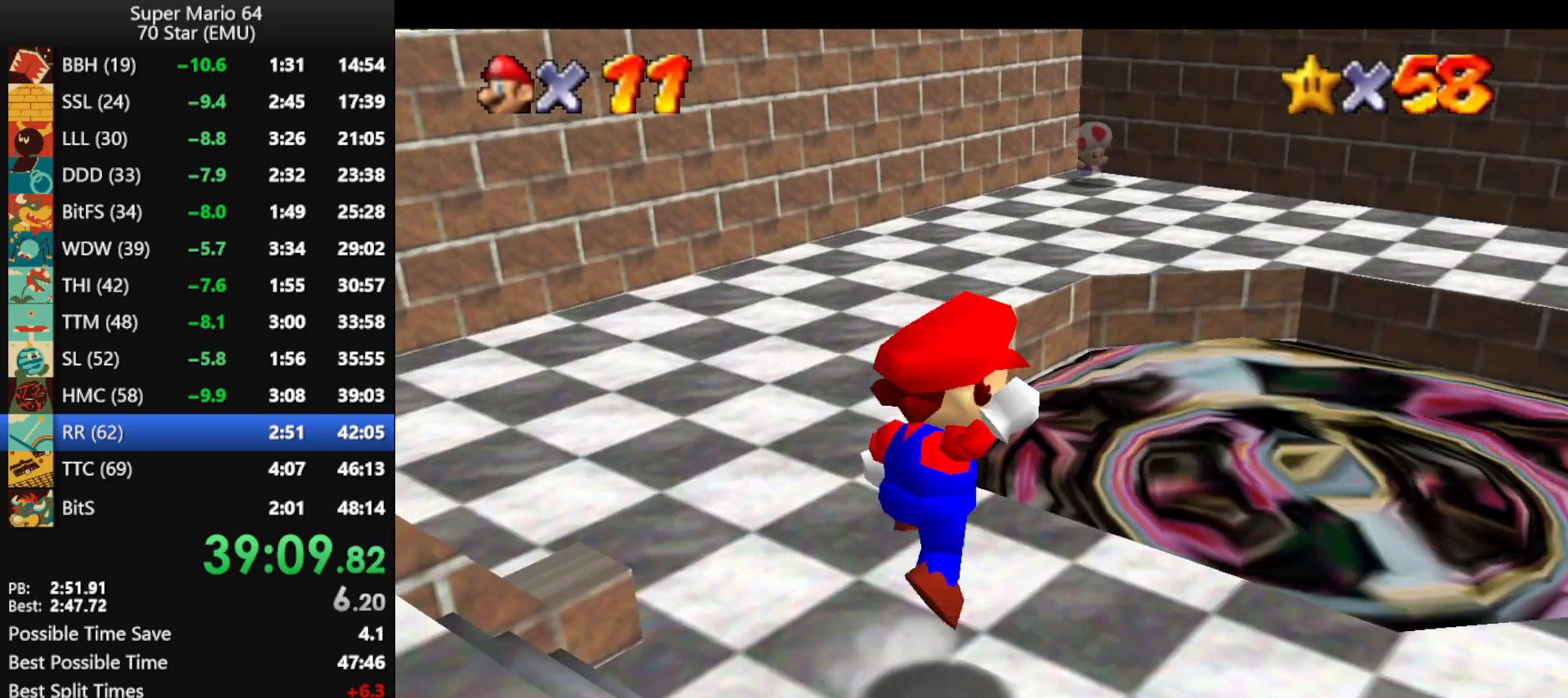
{"buttons": [], "left_stick": "up-right", "events": [[100, "A", "up"]]}
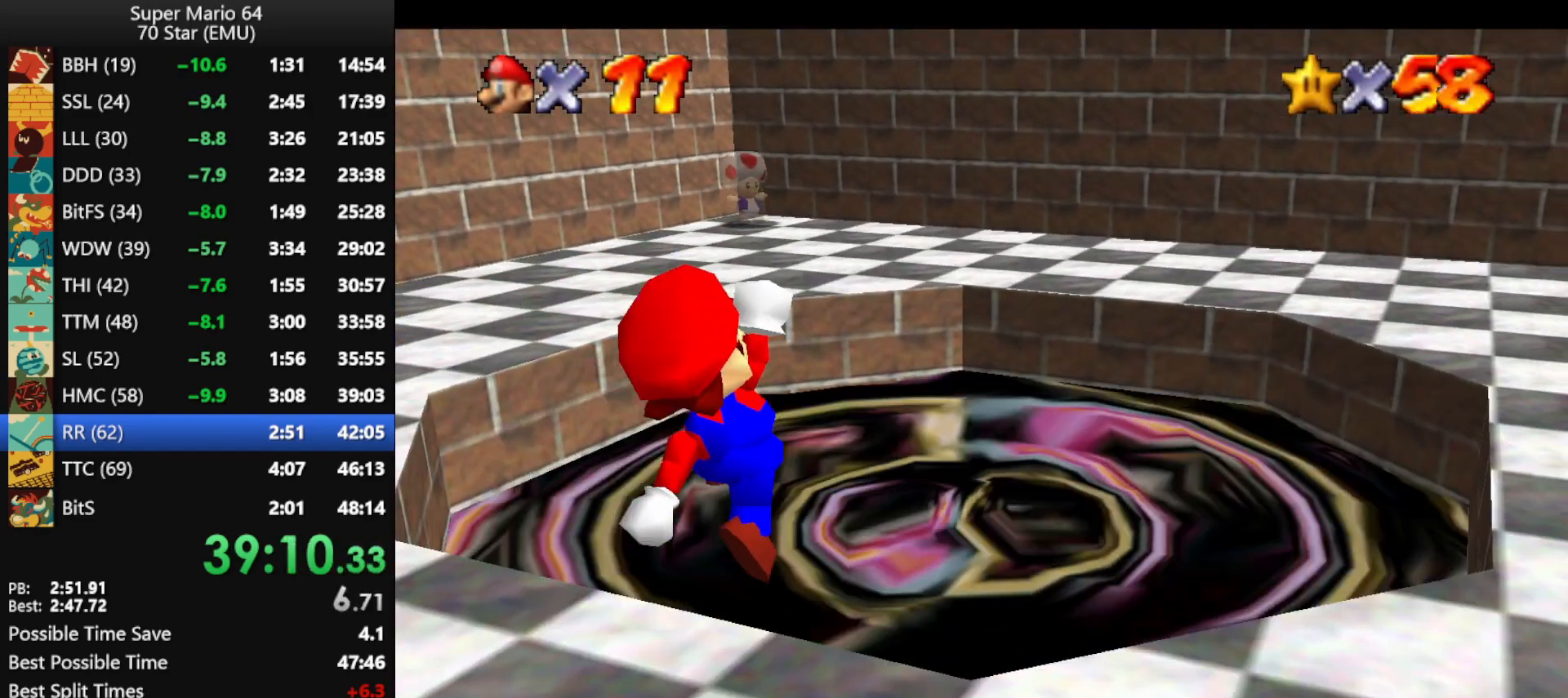
{"buttons": ["B"], "left_stick": "center", "events": [[267, "left_stick", "center"], [300, "B", "down"], [400, "B", "up"], [500, "B", "down"]]}
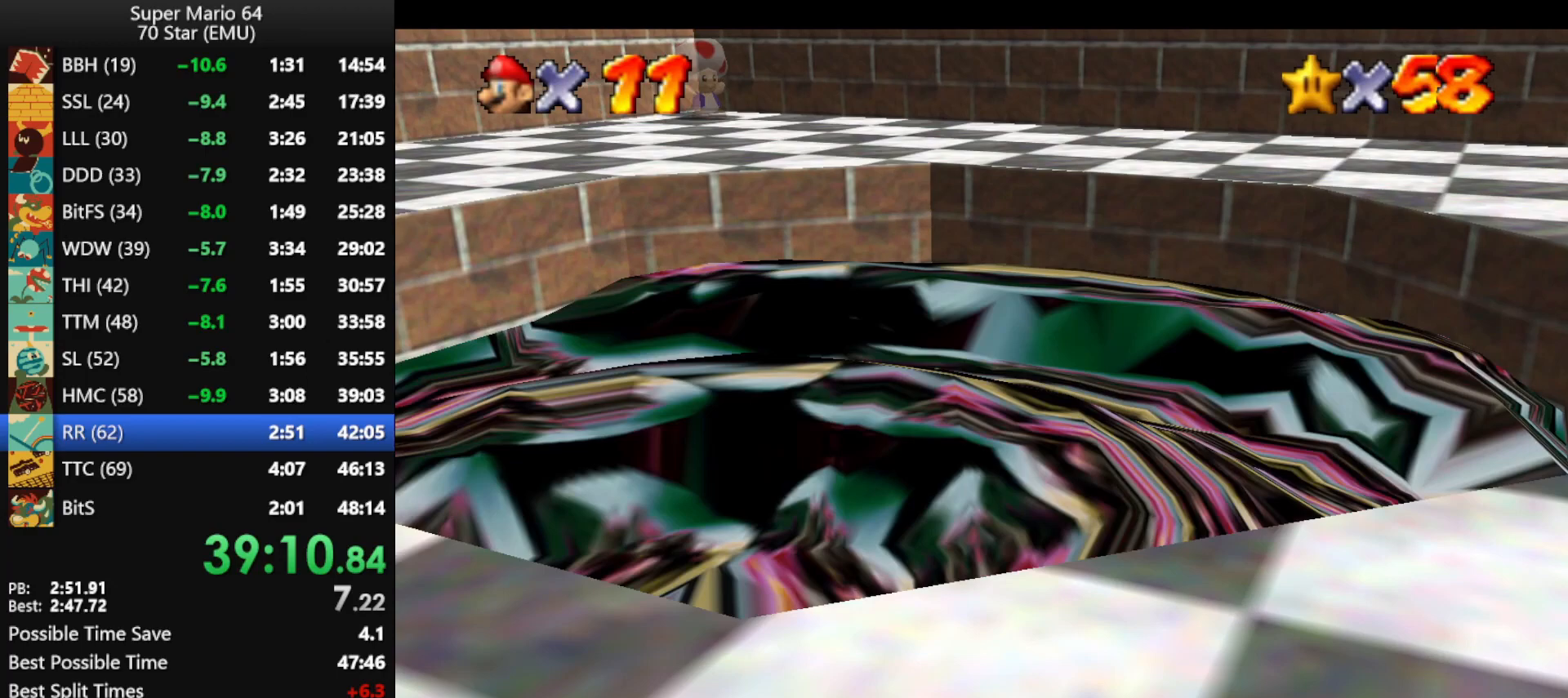
{"buttons": ["B"], "left_stick": "center", "events": [[67, "B", "up"], [167, "B", "down"], [233, "B", "up"], [300, "B", "down"], [367, "B", "up"], [433, "B", "down"]]}
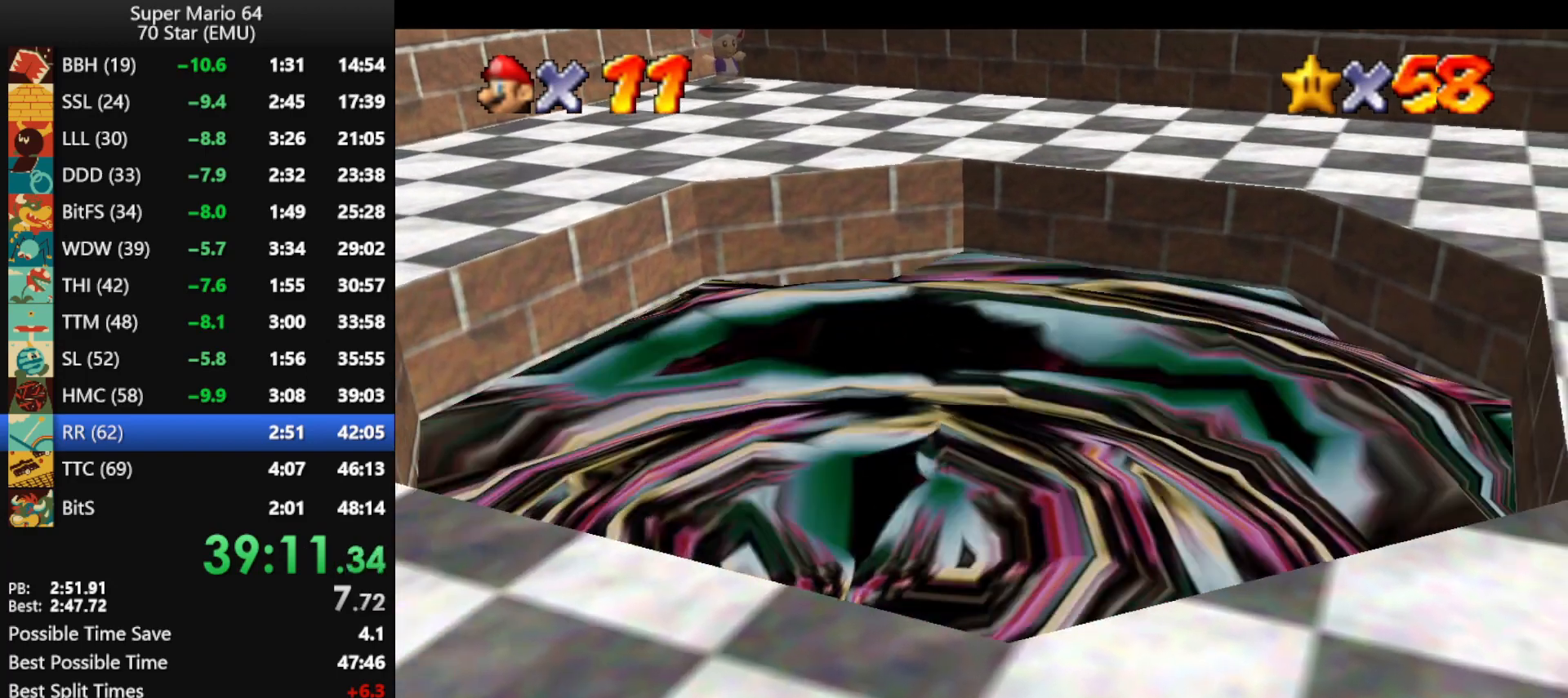
{"buttons": ["B"], "left_stick": "center", "events": [[33, "B", "up"], [100, "B", "down"], [200, "B", "up"], [267, "B", "down"], [367, "B", "up"], [433, "B", "down"]]}
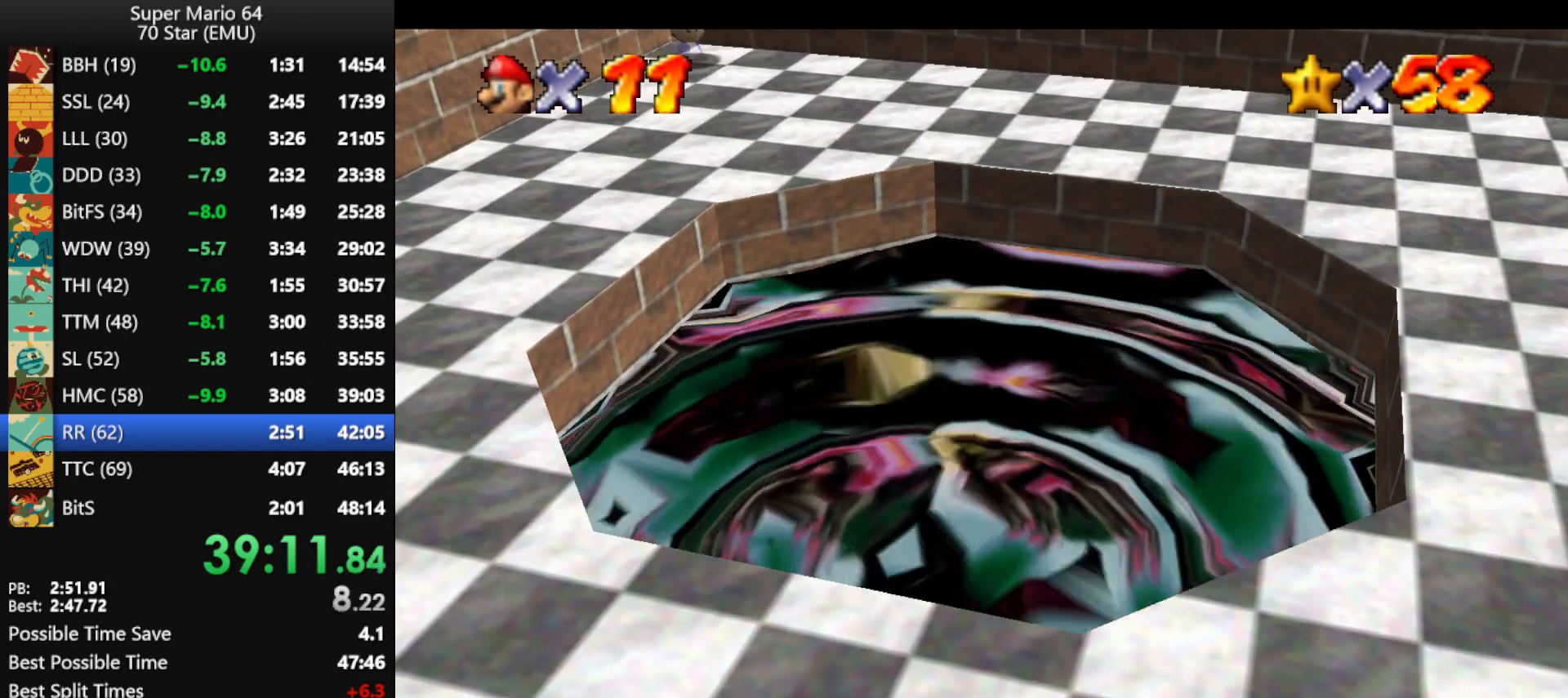
{"buttons": [], "left_stick": "center", "events": [[33, "B", "up"], [100, "B", "down"], [167, "B", "up"], [267, "B", "down"], [333, "B", "up"], [433, "B", "down"], [500, "B", "up"]]}
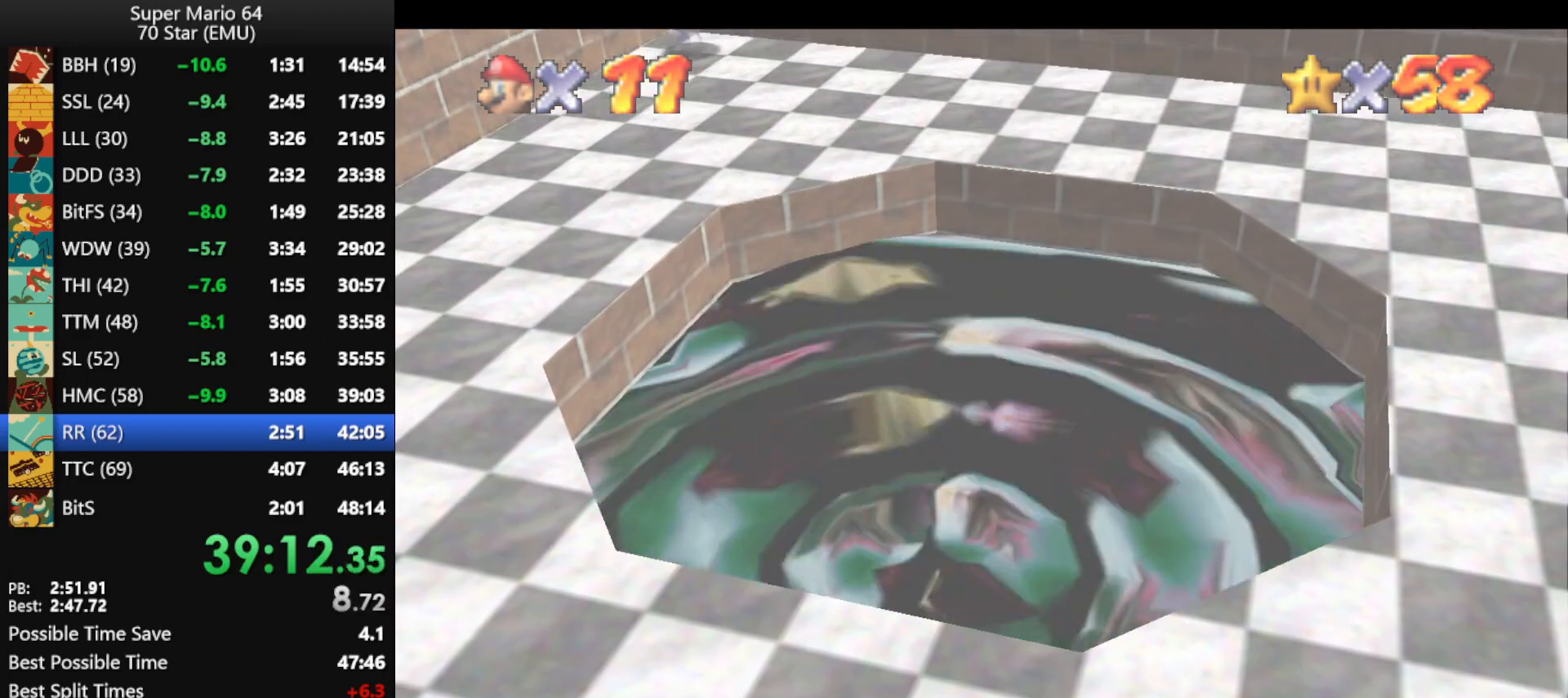
{"buttons": ["B"], "left_stick": "center", "events": [[100, "B", "down"], [167, "B", "up"], [267, "B", "down"], [333, "B", "up"], [400, "B", "down"]]}
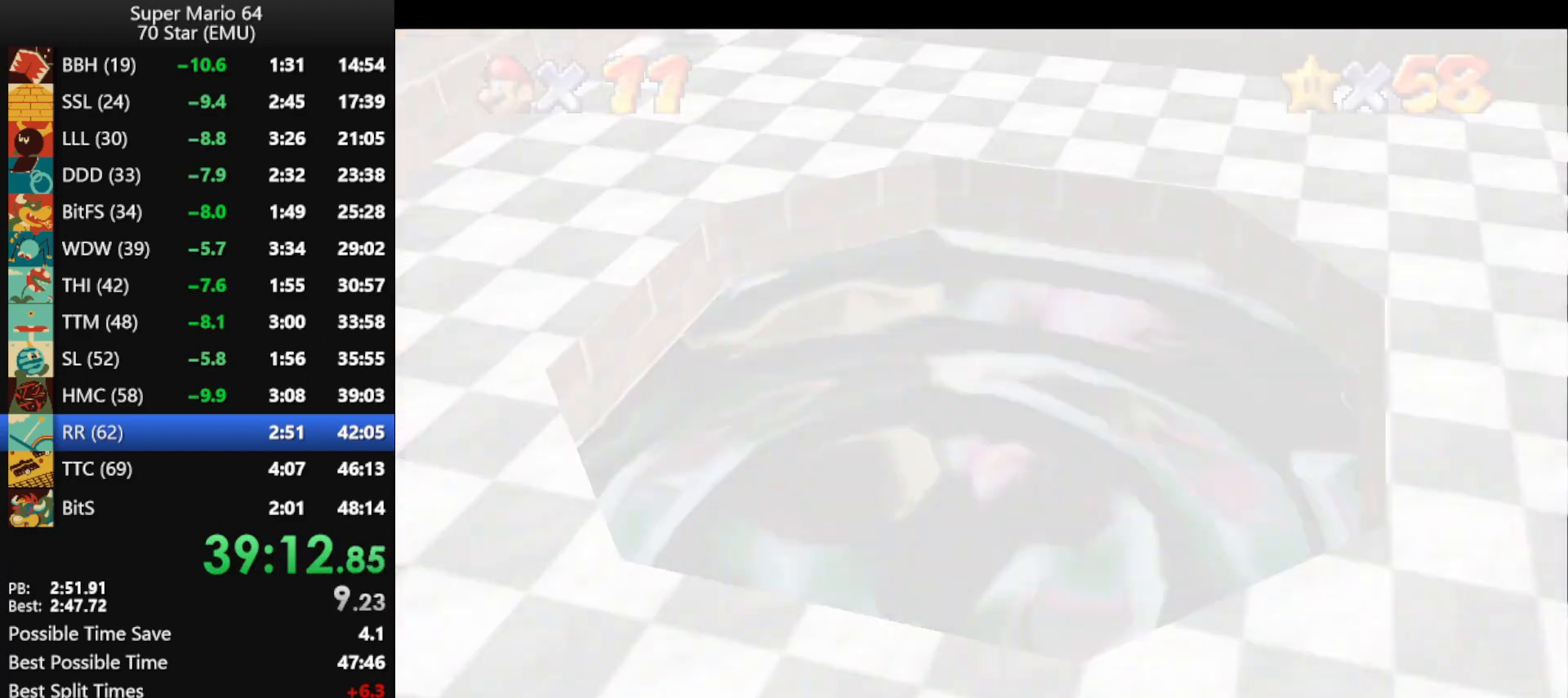
{"buttons": [], "left_stick": "center", "events": [[33, "B", "up"], [67, "B", "down"], [133, "B", "up"], [233, "B", "down"], [300, "B", "up"], [400, "B", "down"], [467, "B", "up"]]}
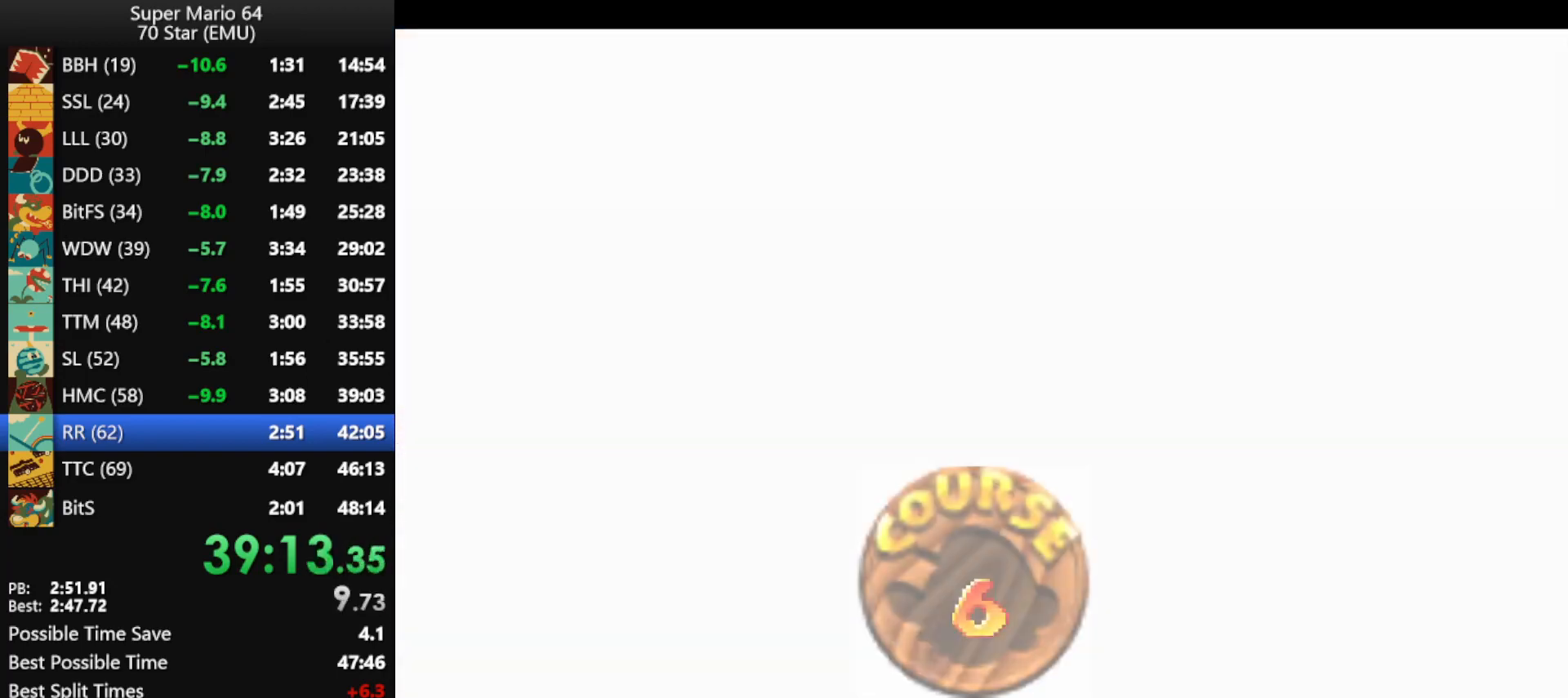
{"buttons": ["B"], "left_stick": "center", "events": [[33, "B", "down"], [133, "B", "up"], [200, "B", "down"], [267, "B", "up"], [500, "B", "down"]]}
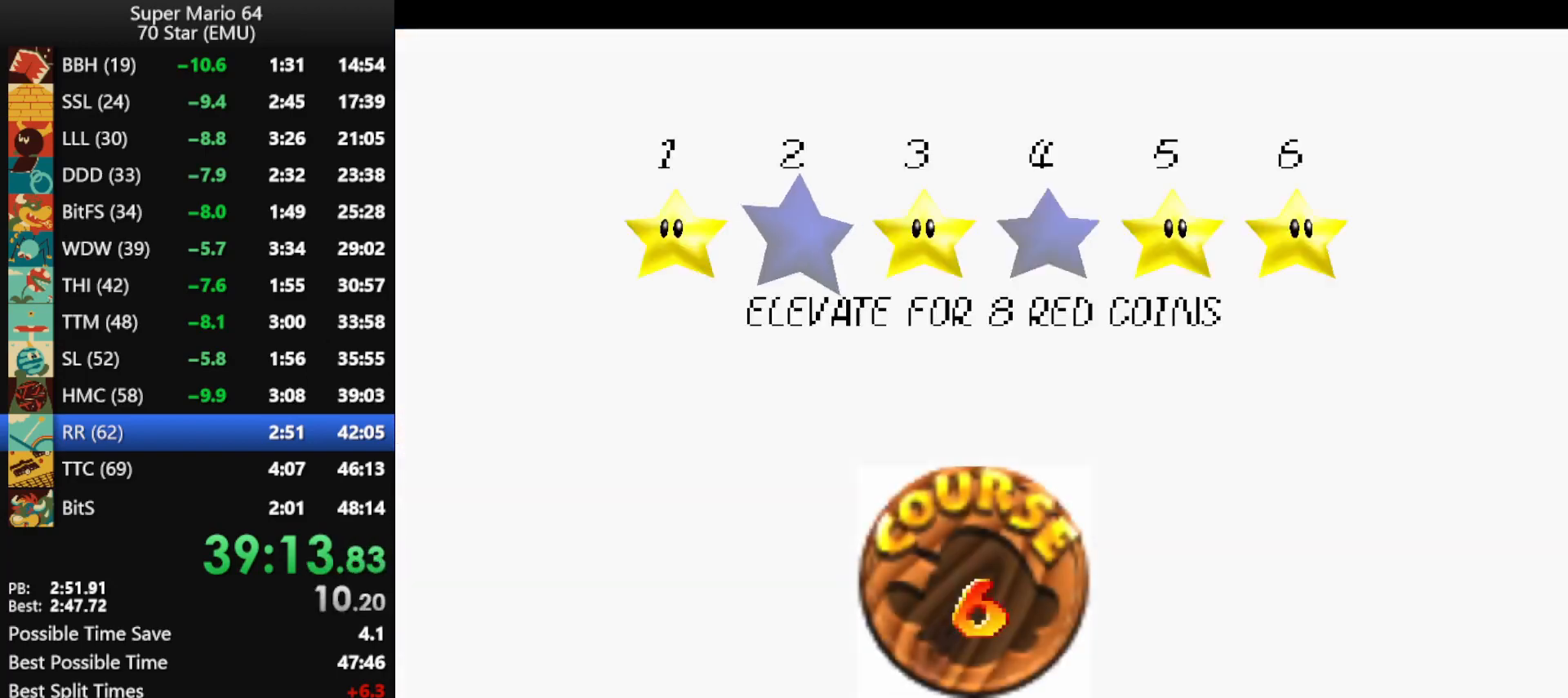
{"buttons": [], "left_stick": "center", "events": [[67, "B", "up"], [167, "B", "down"], [233, "B", "up"], [300, "B", "down"], [367, "B", "up"], [433, "B", "down"], [500, "B", "up"]]}
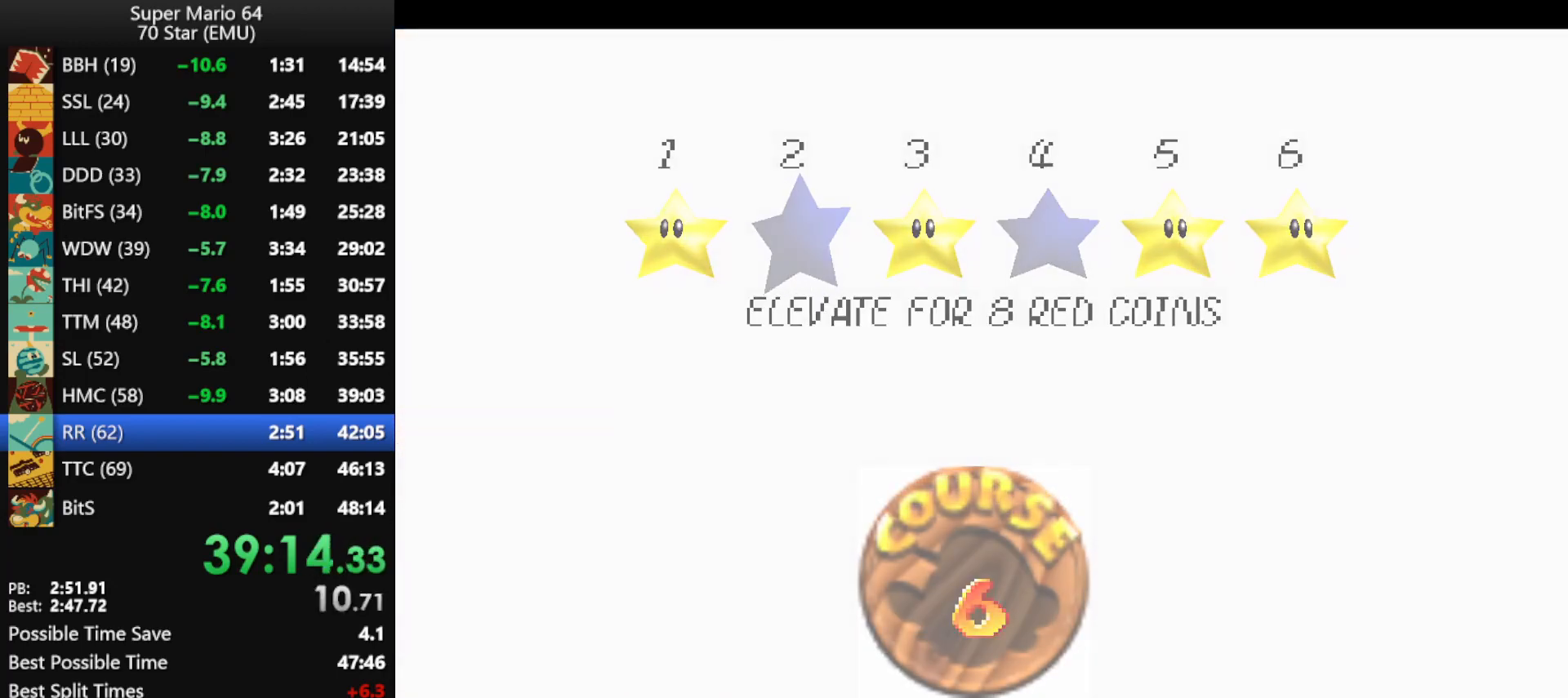
{"buttons": [], "left_stick": "center", "events": [[67, "B", "down"], [167, "B", "up"]]}
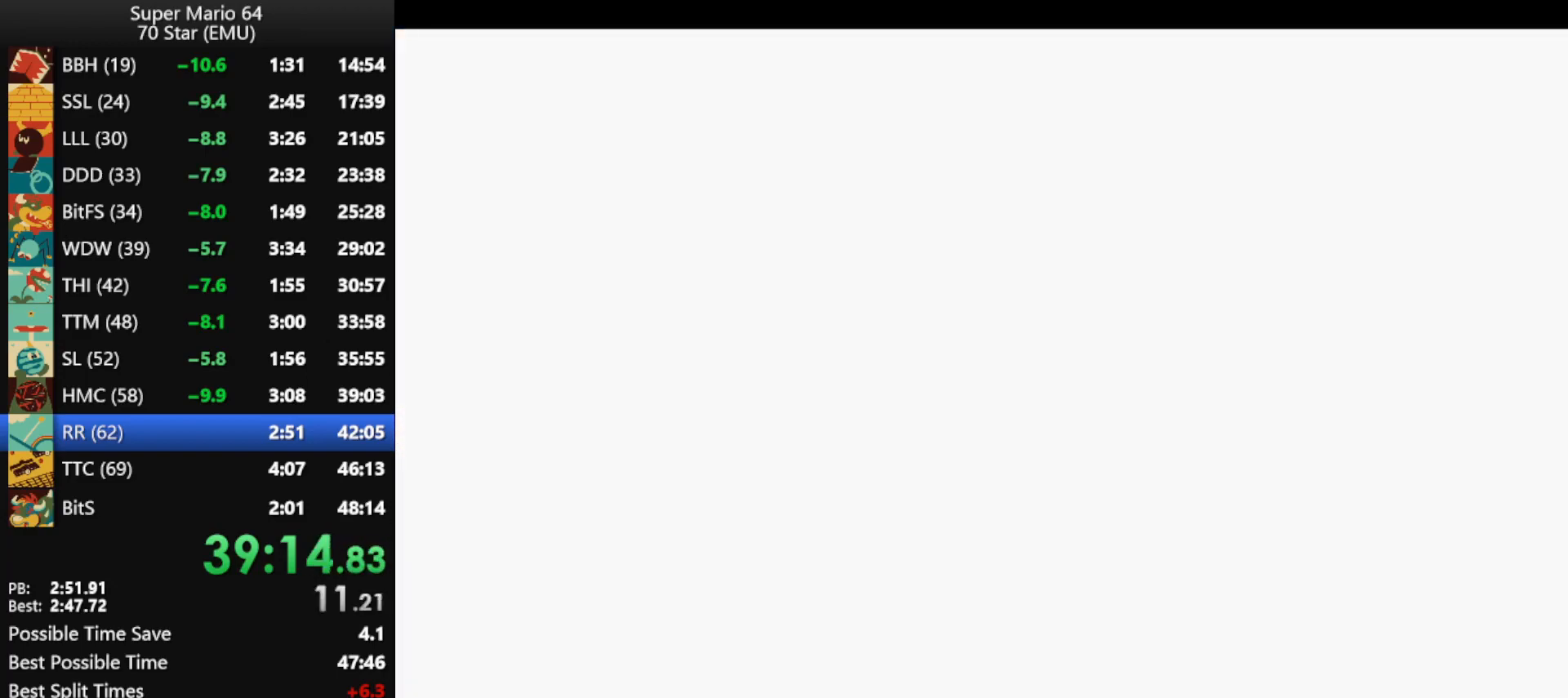
{"buttons": [], "left_stick": "center", "events": []}
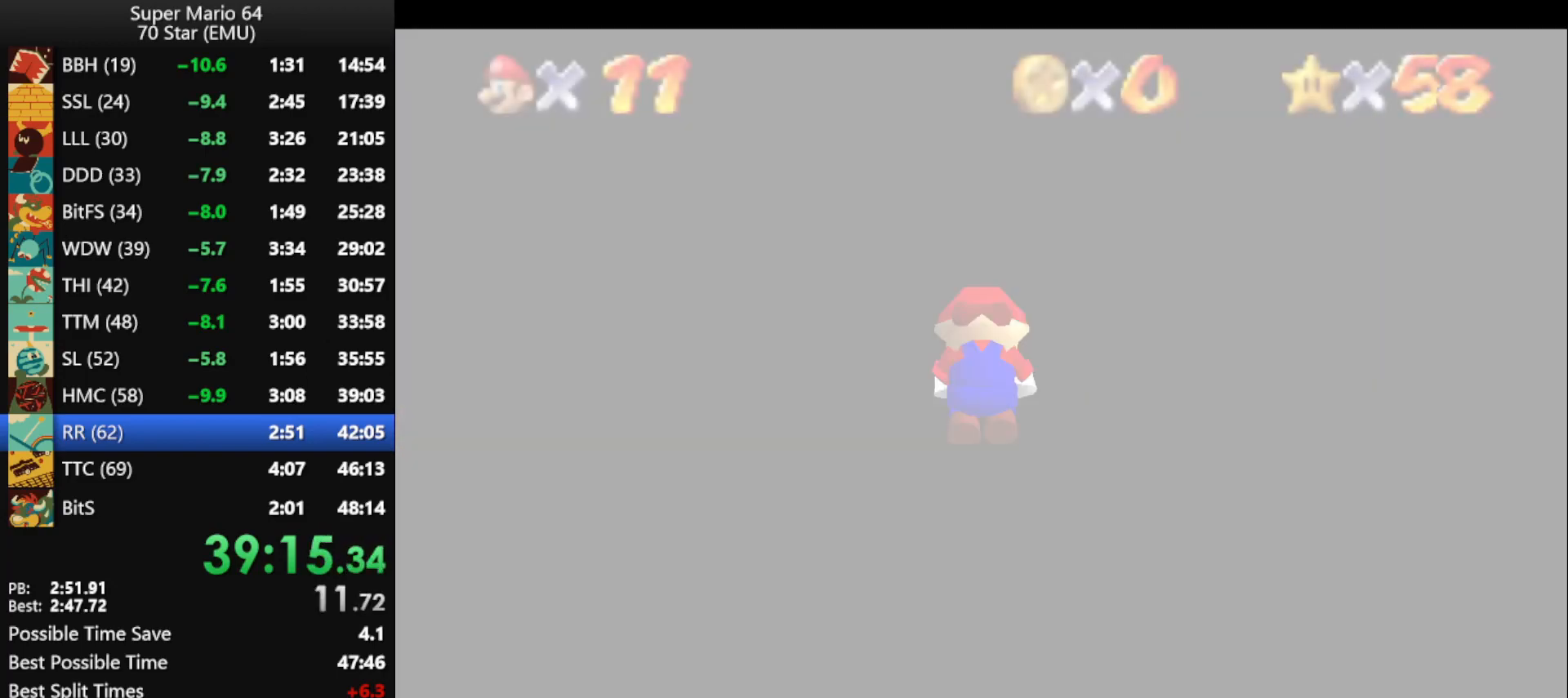
{"buttons": [], "left_stick": "center", "events": []}
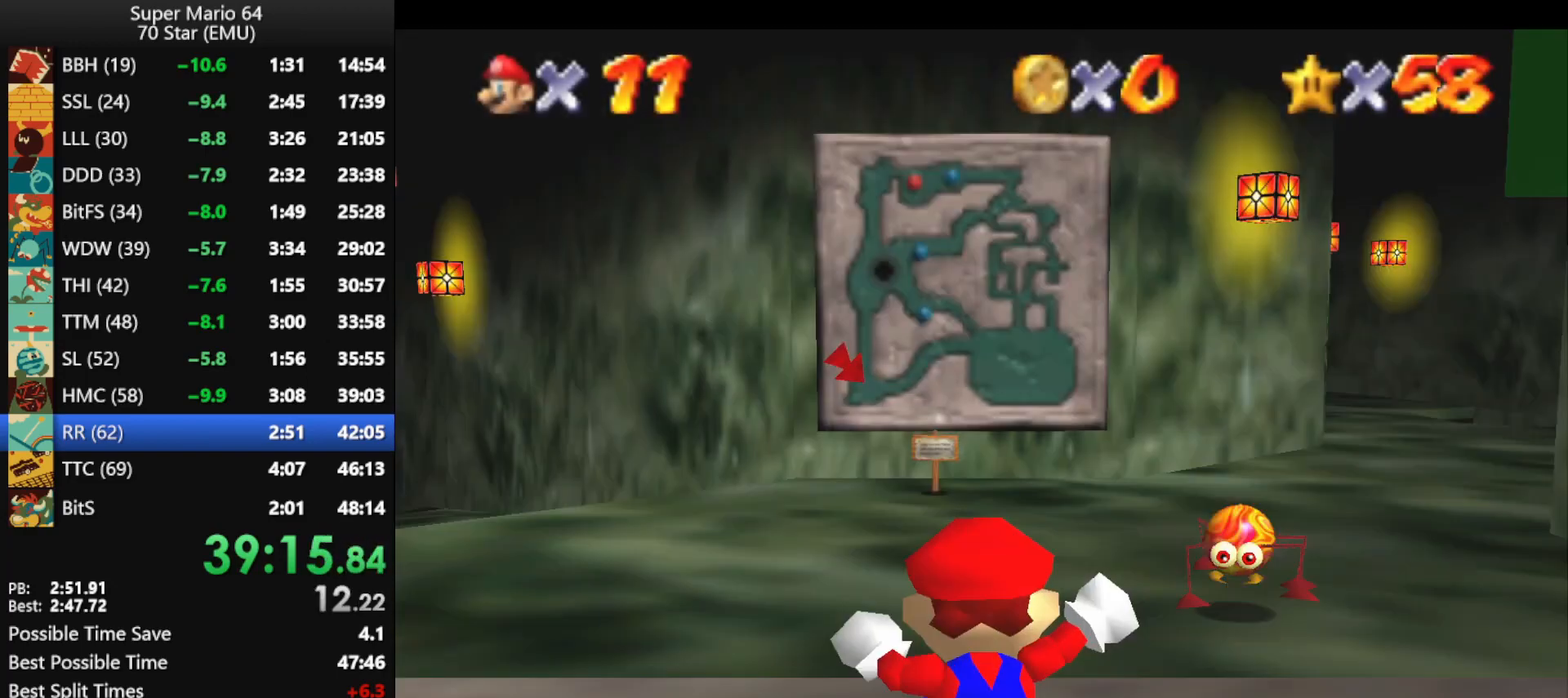
{"buttons": [], "left_stick": "center", "events": []}
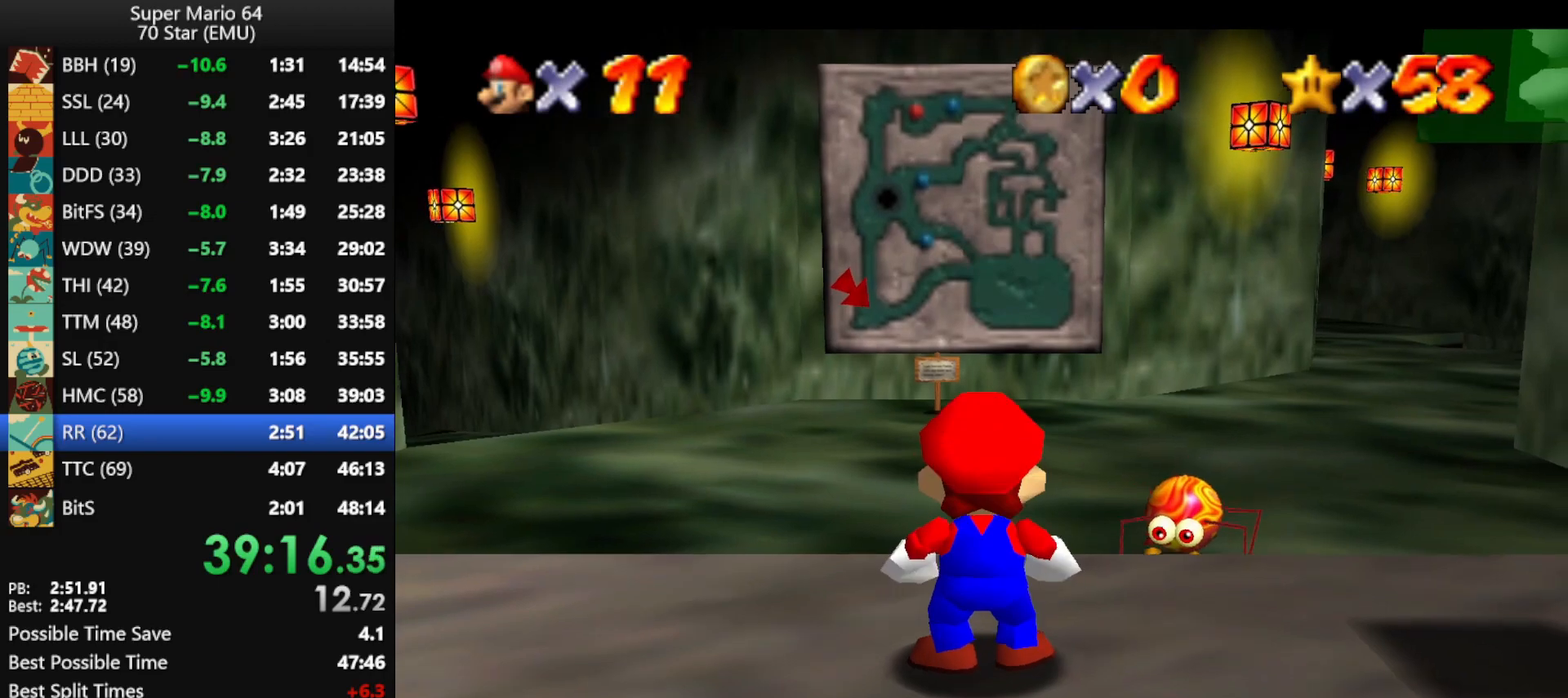
{"buttons": [], "left_stick": "center", "events": [[67, "START", "down"], [133, "START", "up"], [167, "left_stick", "down"], [233, "START", "down"], [300, "START", "up"], [300, "left_stick", "center"]]}
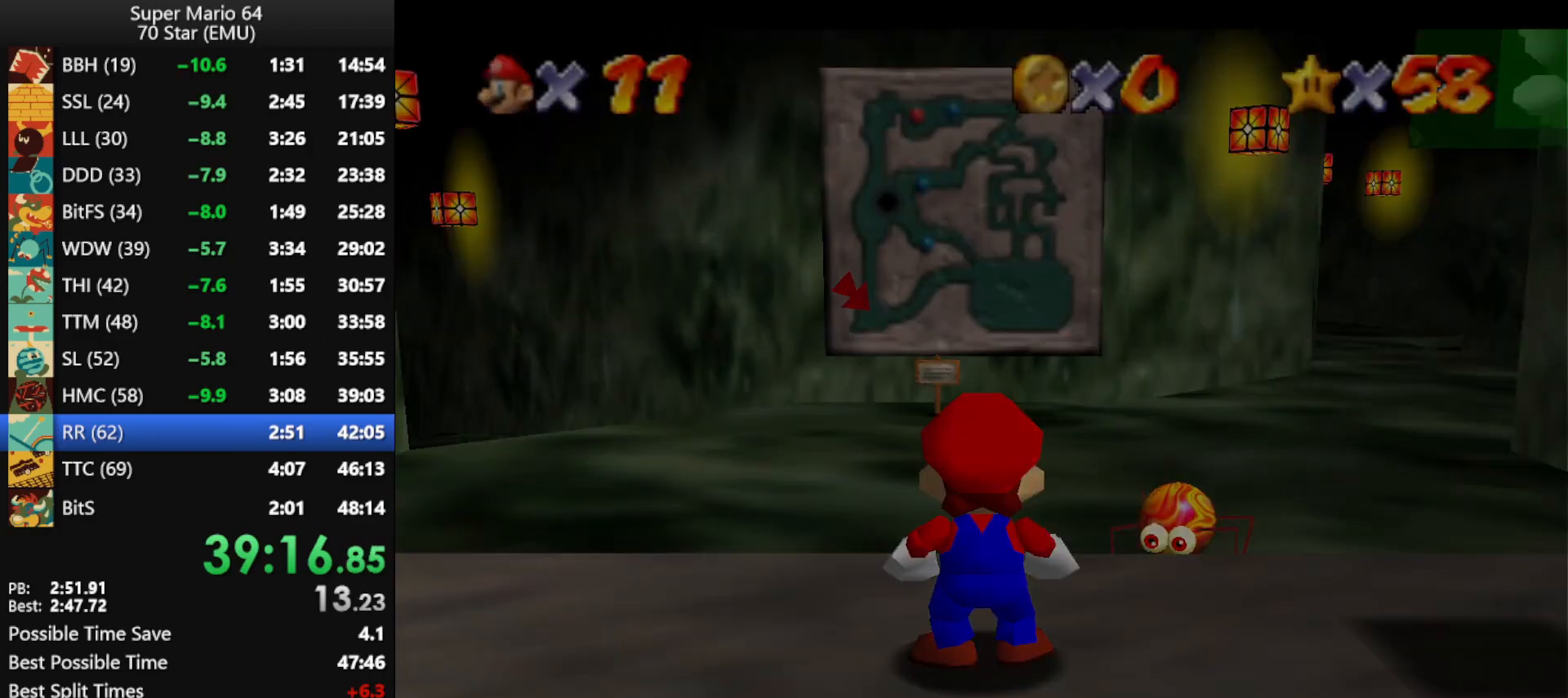
{"buttons": [], "left_stick": "up", "events": [[333, "left_stick", "up"]]}
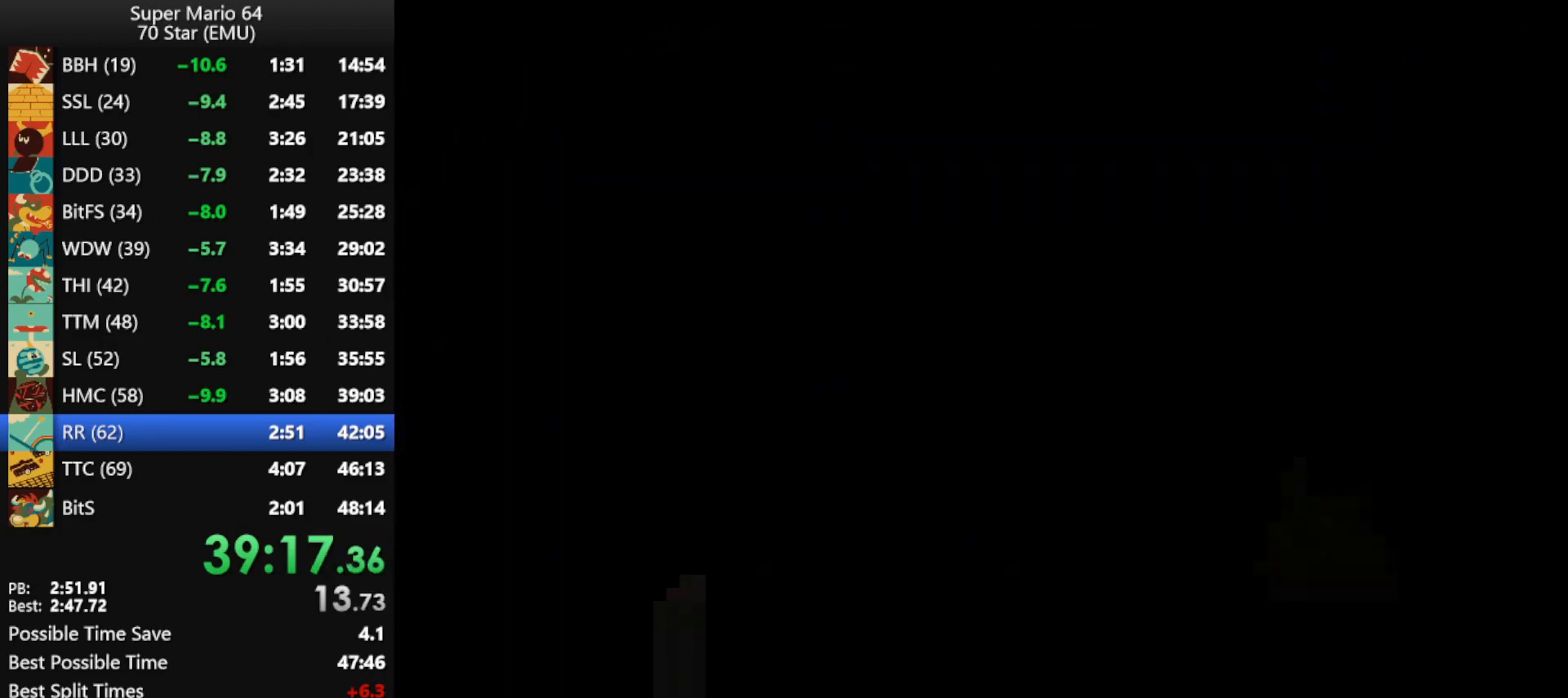
{"buttons": [], "left_stick": "up", "events": []}
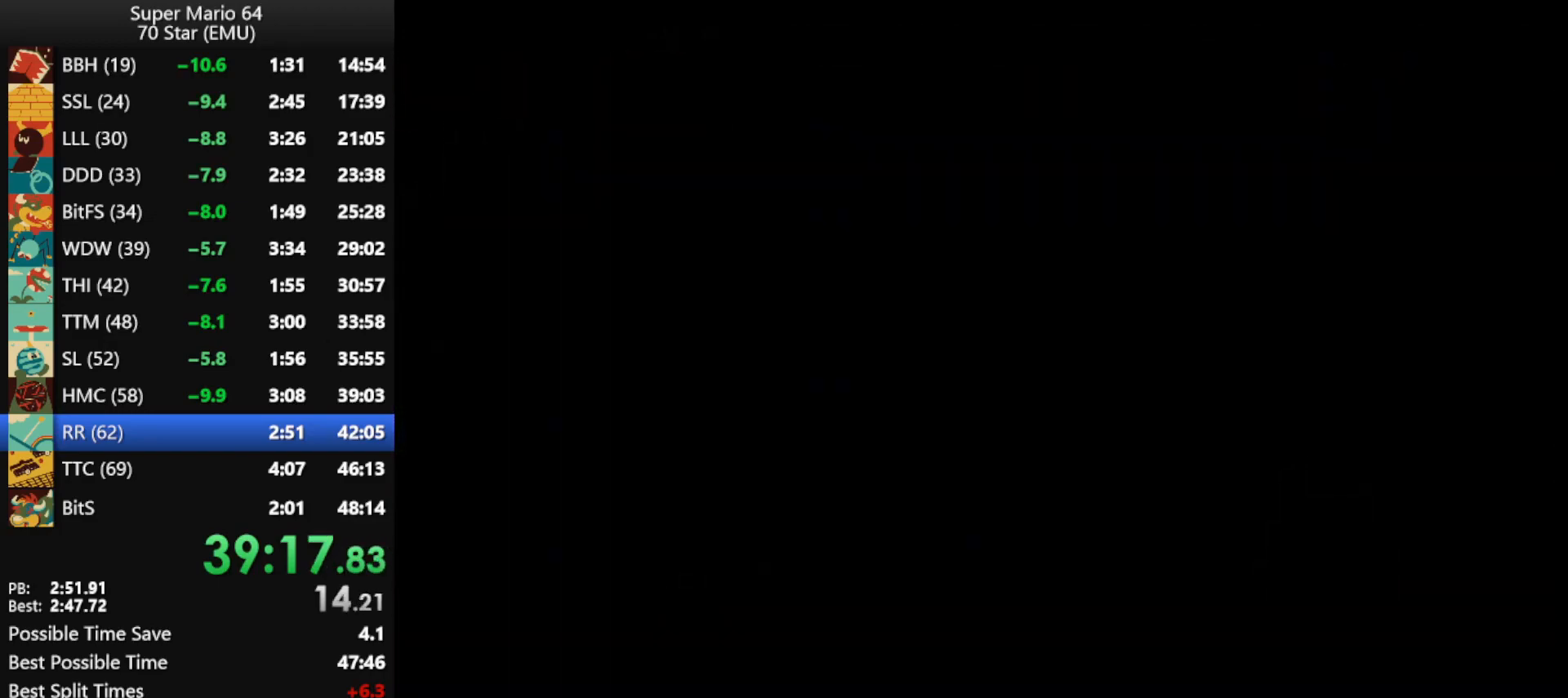
{"buttons": [], "left_stick": "up", "events": []}
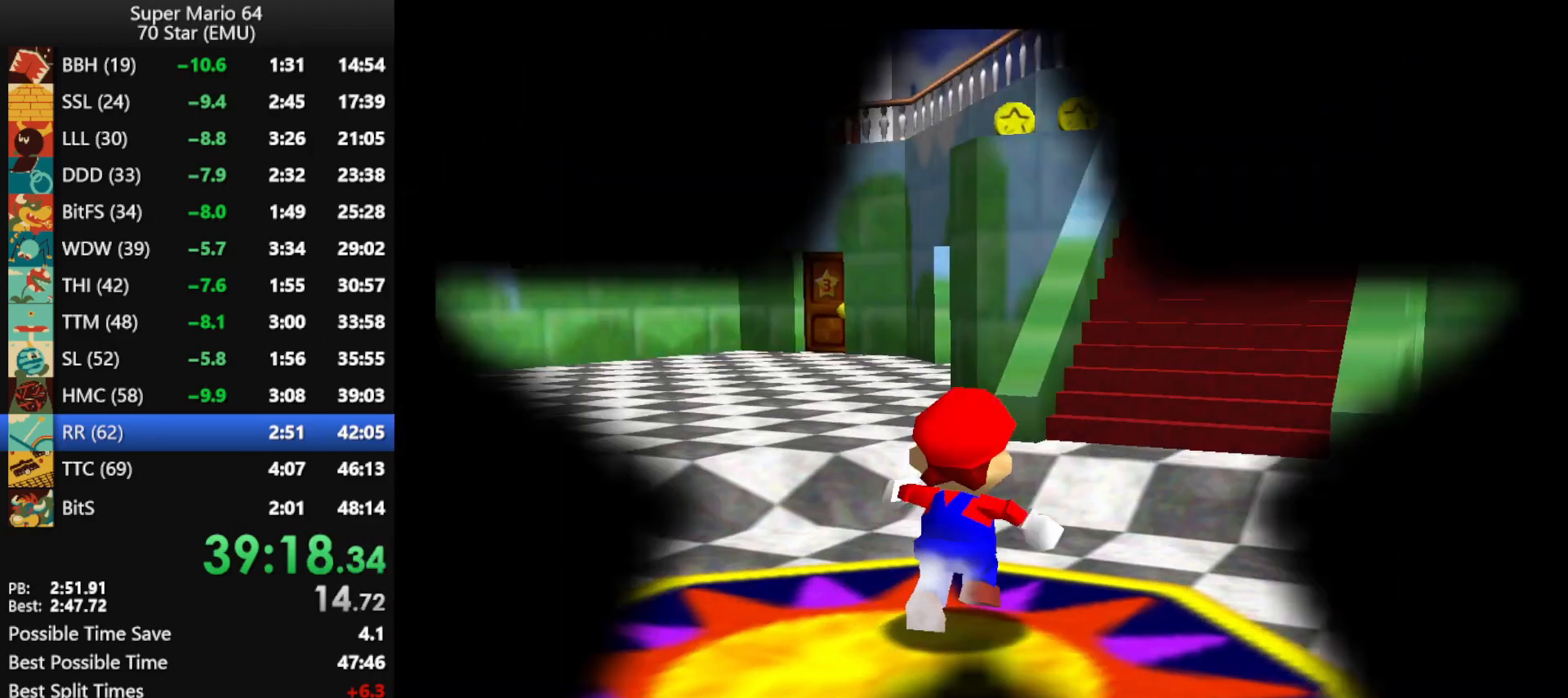
{"buttons": ["A", "Z"], "left_stick": "up", "events": [[267, "Z", "down"], [300, "A", "down"]]}
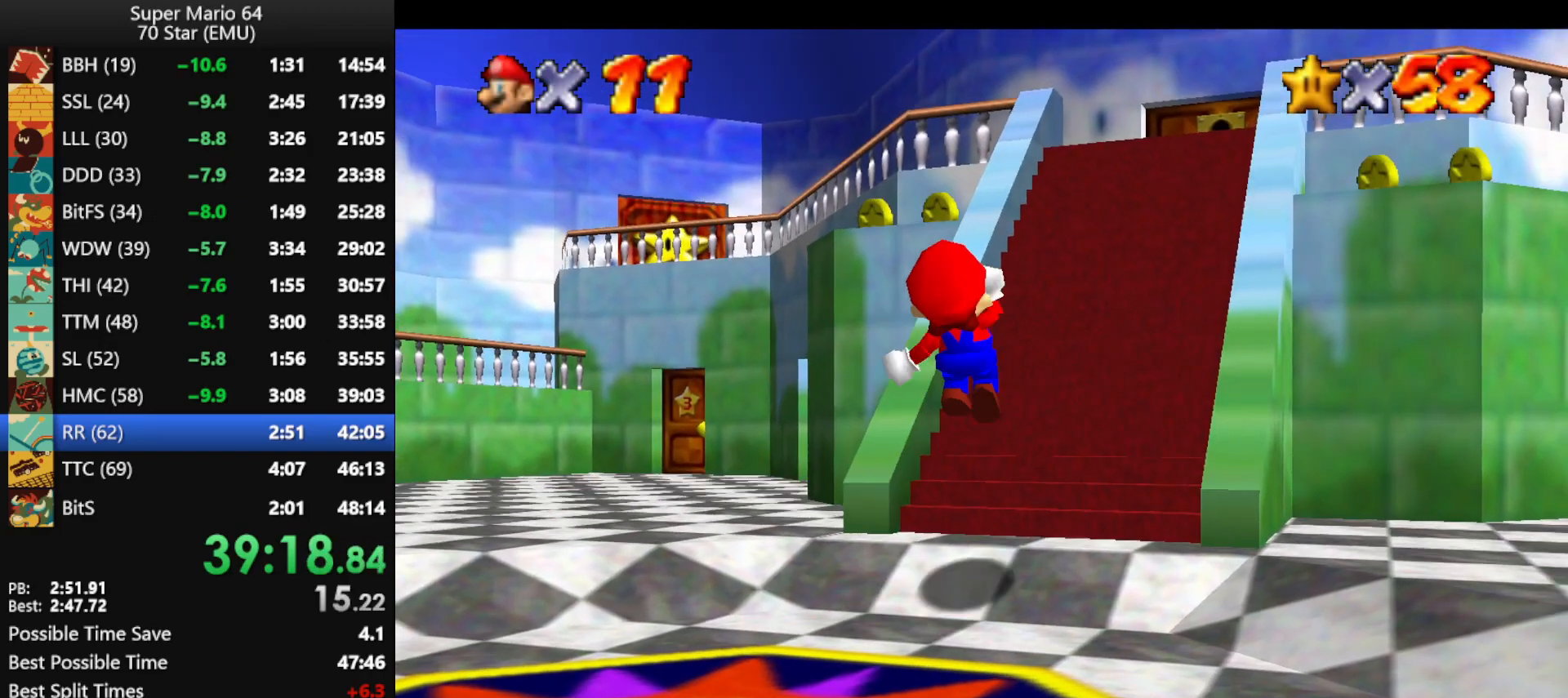
{"buttons": ["A"], "left_stick": "up", "events": [[33, "Z", "up"]]}
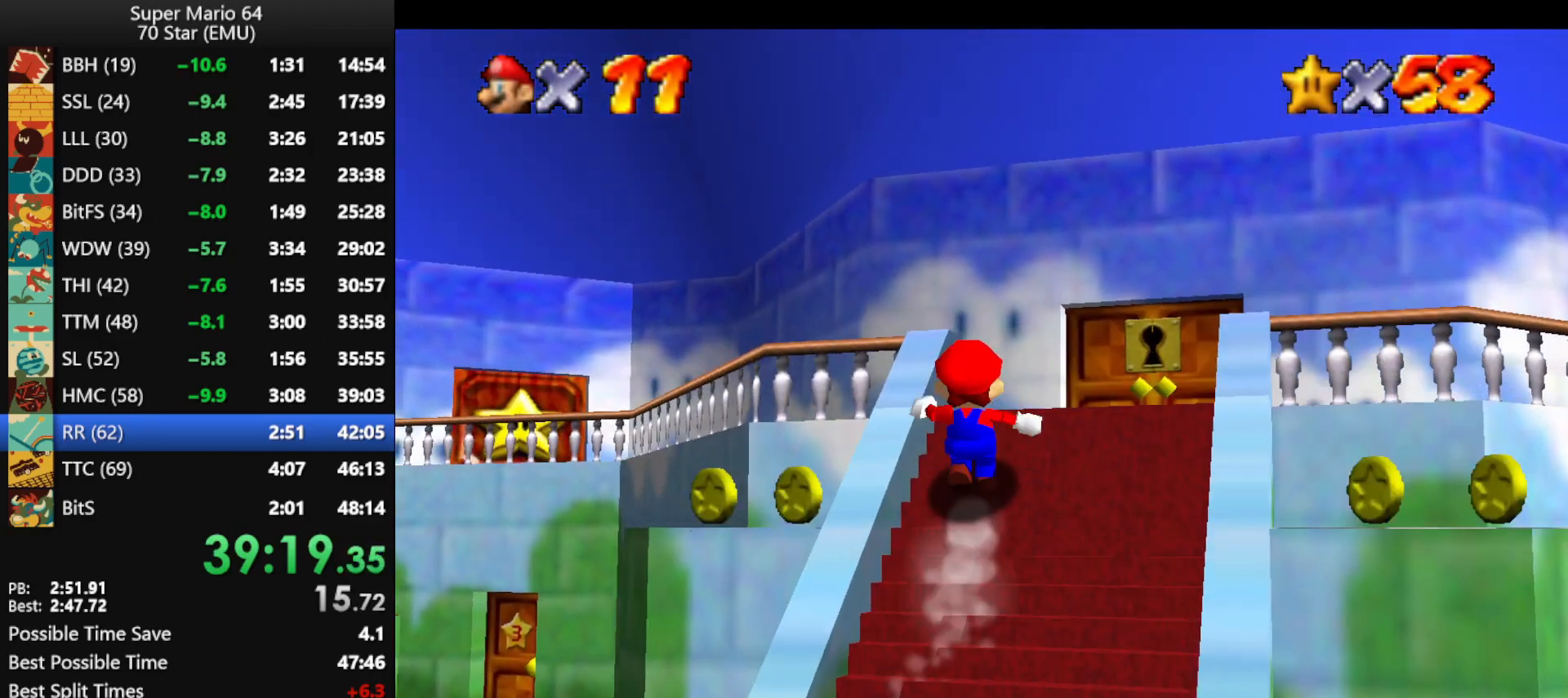
{"buttons": [], "left_stick": "up-right", "events": [[133, "B", "down"], [133, "left_stick", "center"], [167, "A", "up"], [200, "B", "up"], [233, "left_stick", "up-right"]]}
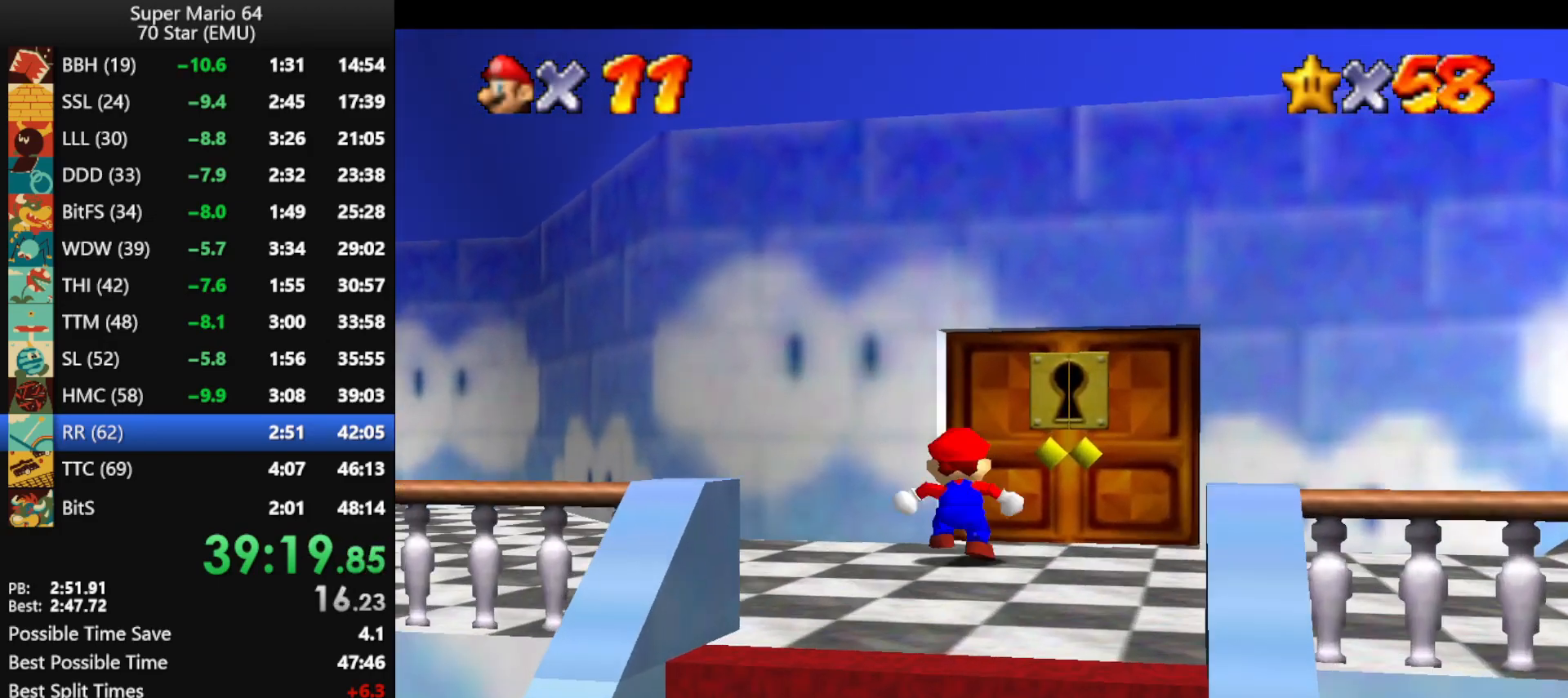
{"buttons": [], "left_stick": "up", "events": [[400, "left_stick", "up"]]}
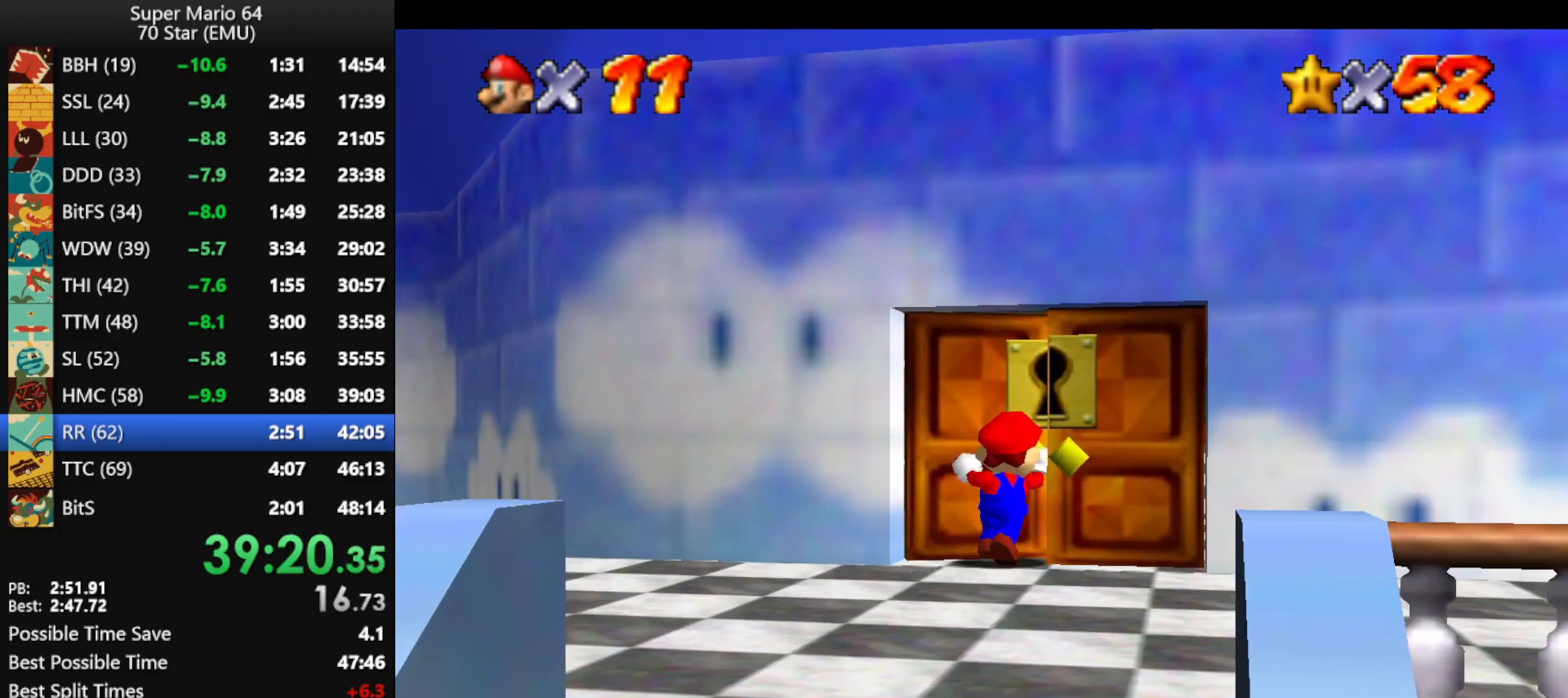
{"buttons": [], "left_stick": "up", "events": []}
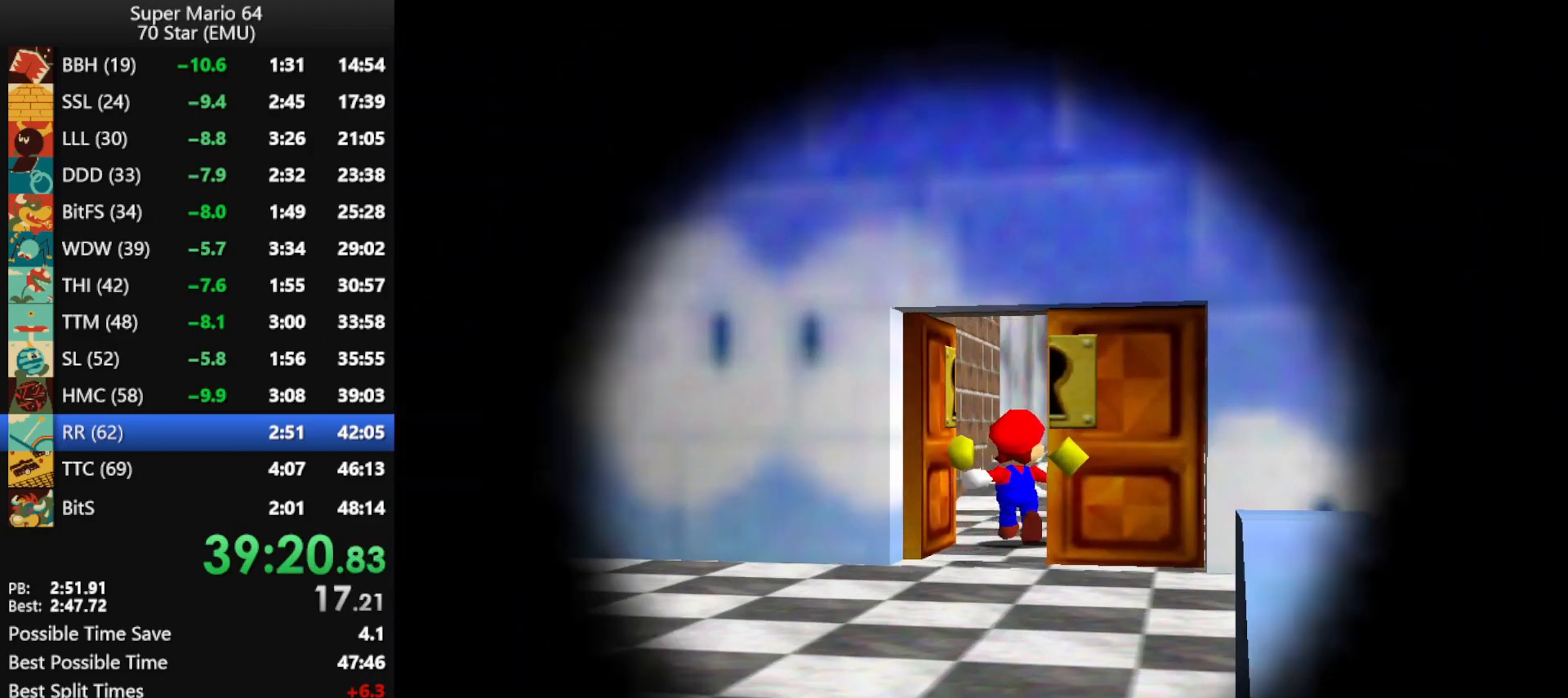
{"buttons": [], "left_stick": "up", "events": []}